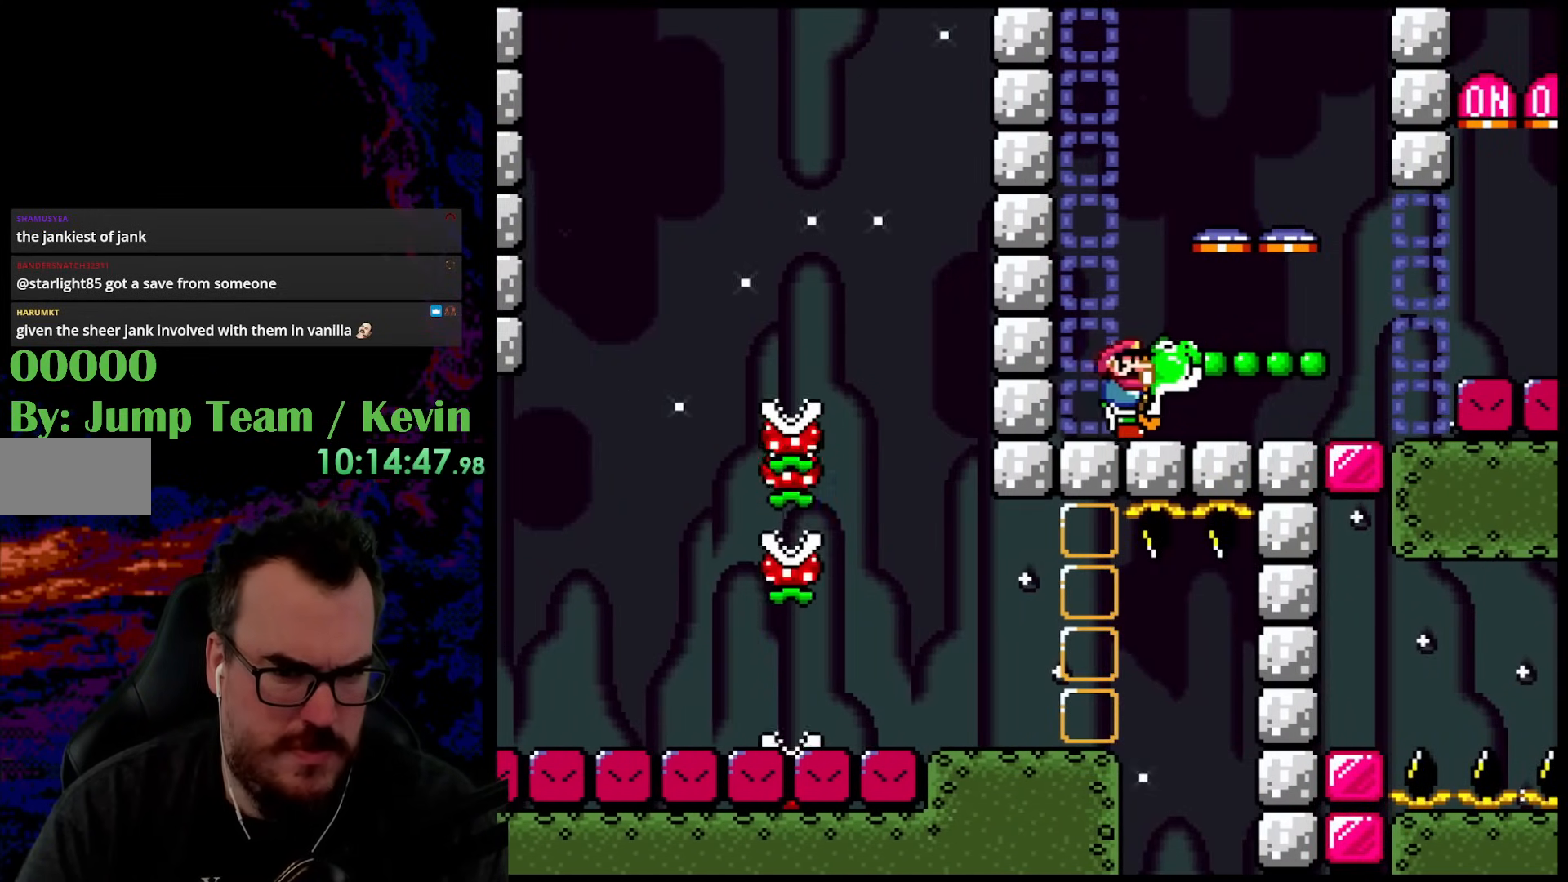
Gameplay with a controller (Nintendo layout); each line is a JSON object with the inputs held at the frame after it. "events" lists button and stick changes between this image and that frame as [ms after this image, input, new state], when the widget could be followed in between. Not read: L3 R3.
{"buttons": ["Y"], "events": [[233, "DPAD_RIGHT", "up"]]}
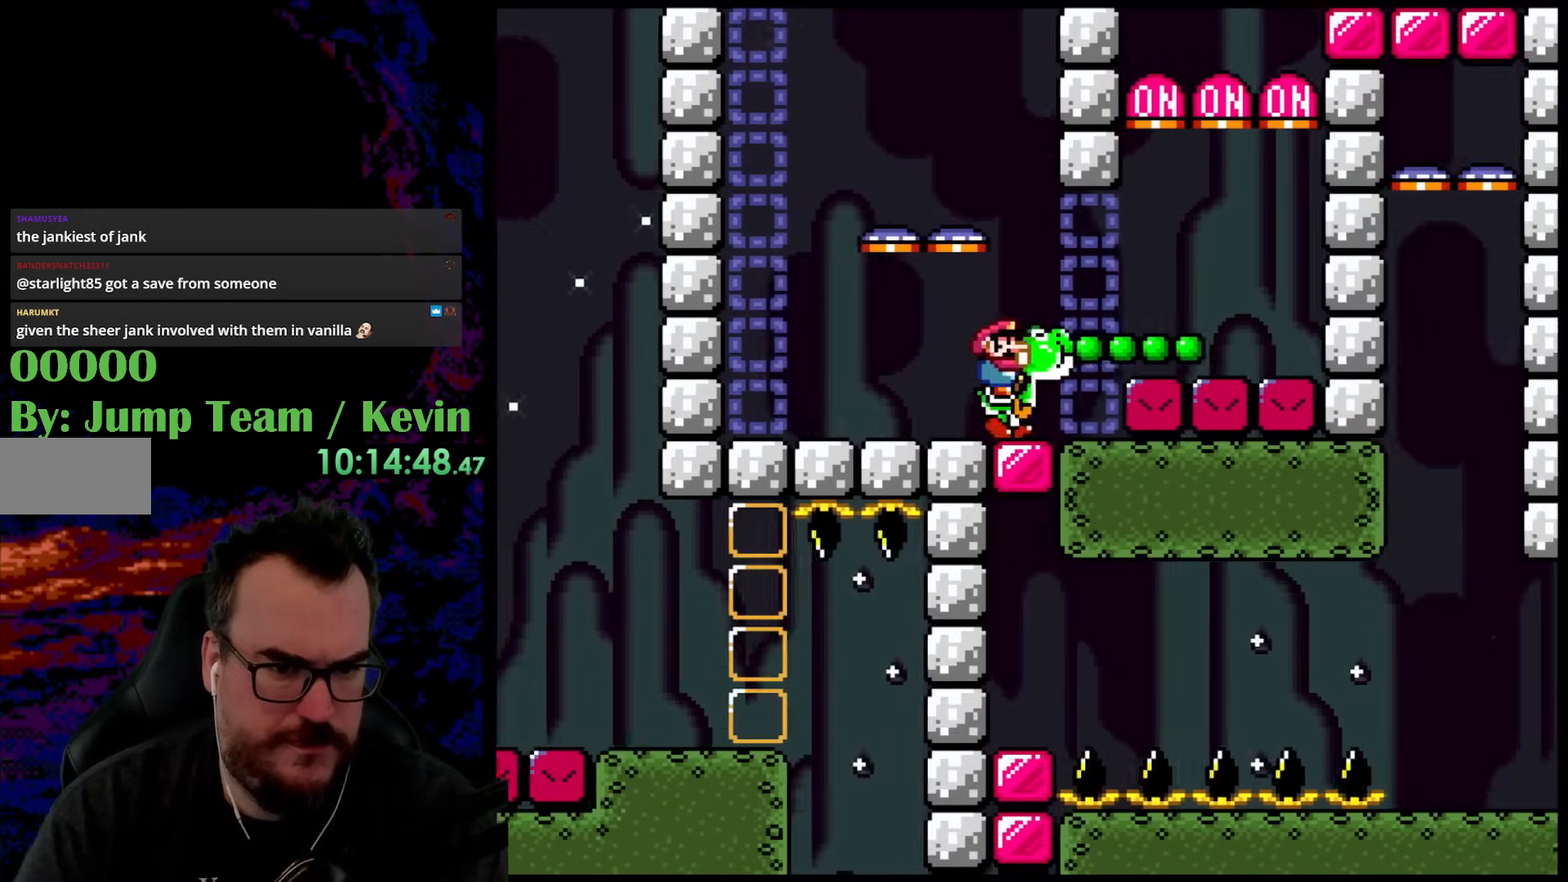
{"buttons": ["DPAD_LEFT"], "events": [[167, "Y", "up"], [267, "A", "down"], [333, "A", "up"], [417, "DPAD_LEFT", "down"]]}
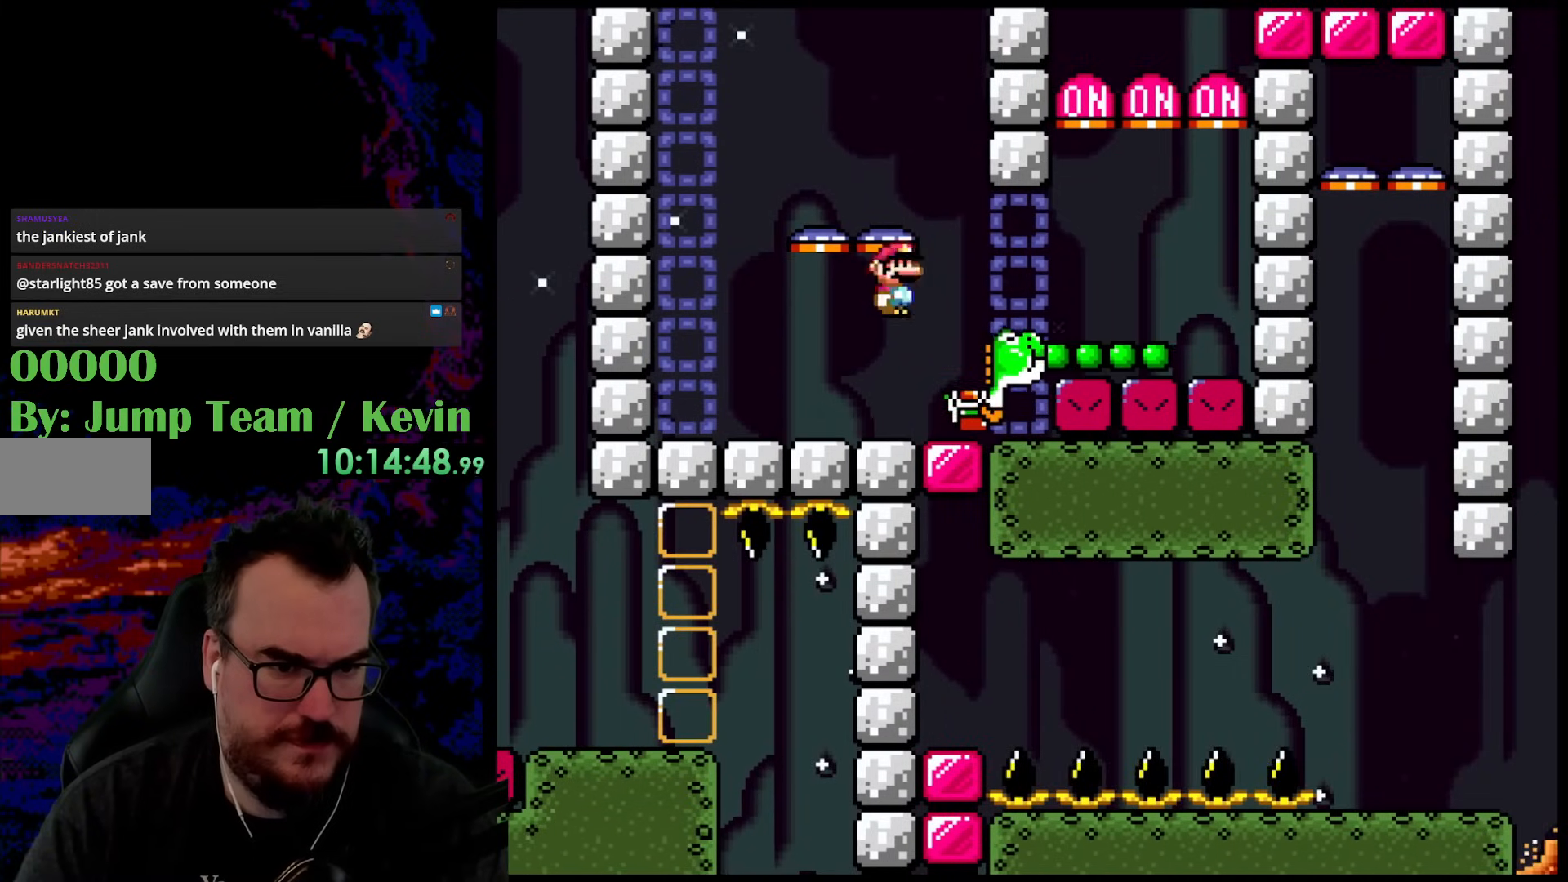
{"buttons": ["Y", "DPAD_RIGHT"], "events": [[33, "Y", "down"], [83, "DPAD_LEFT", "up"], [133, "DPAD_RIGHT", "down"], [333, "B", "down"], [450, "B", "up"]]}
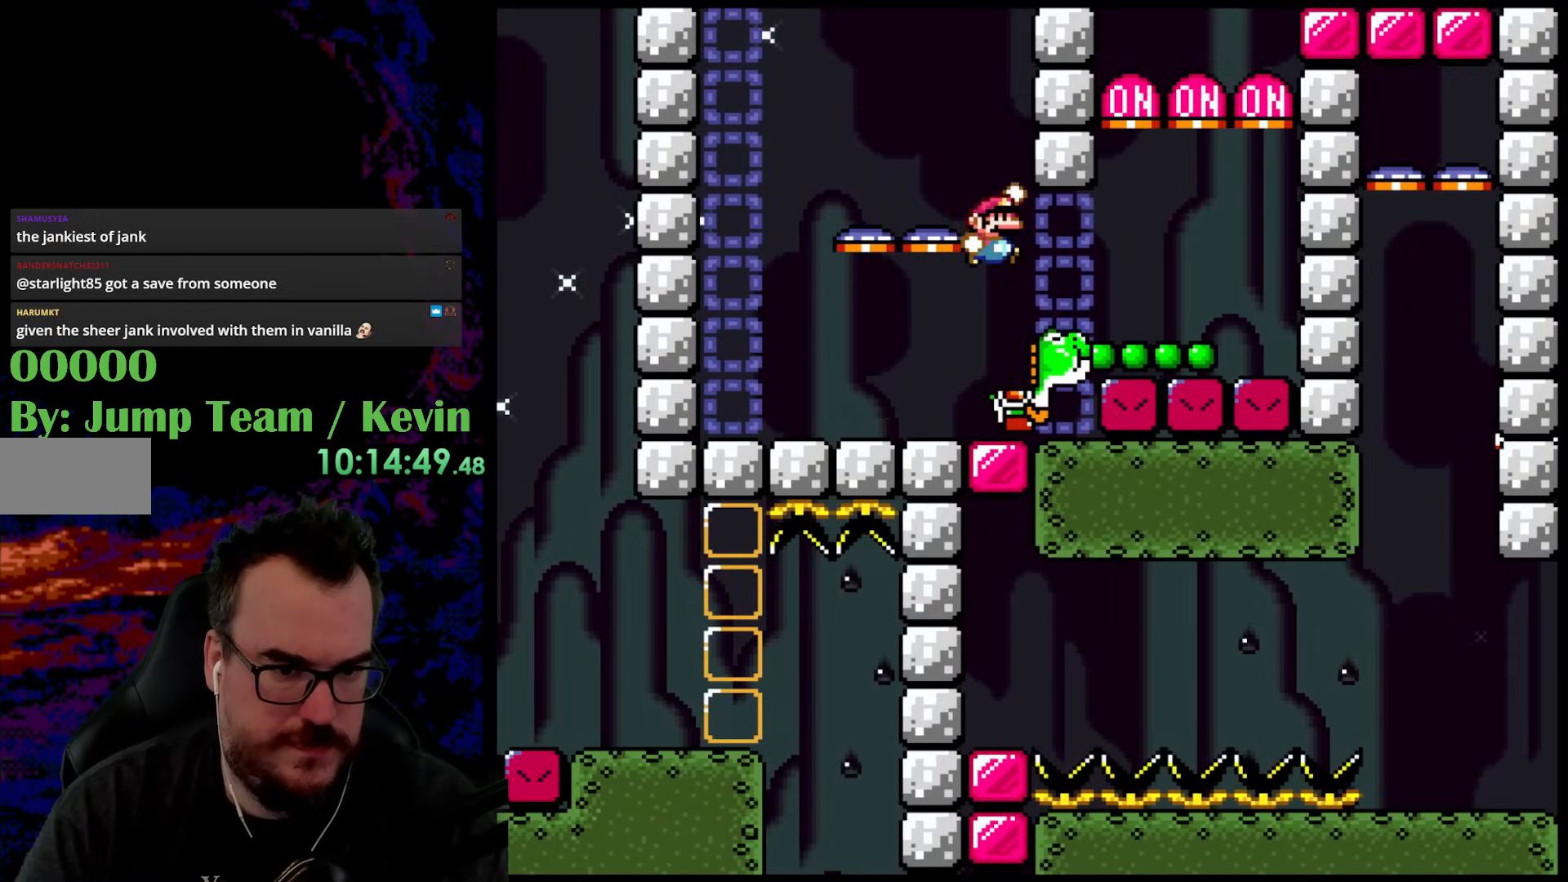
{"buttons": ["B", "Y", "DPAD_UP", "DPAD_RIGHT"], "events": [[183, "DPAD_RIGHT", "up"], [183, "DPAD_UP", "down"], [200, "DPAD_LEFT", "down"], [200, "DPAD_UP", "up"], [233, "DPAD_UP", "down"], [267, "DPAD_LEFT", "up"], [283, "DPAD_RIGHT", "down"], [300, "B", "down"]]}
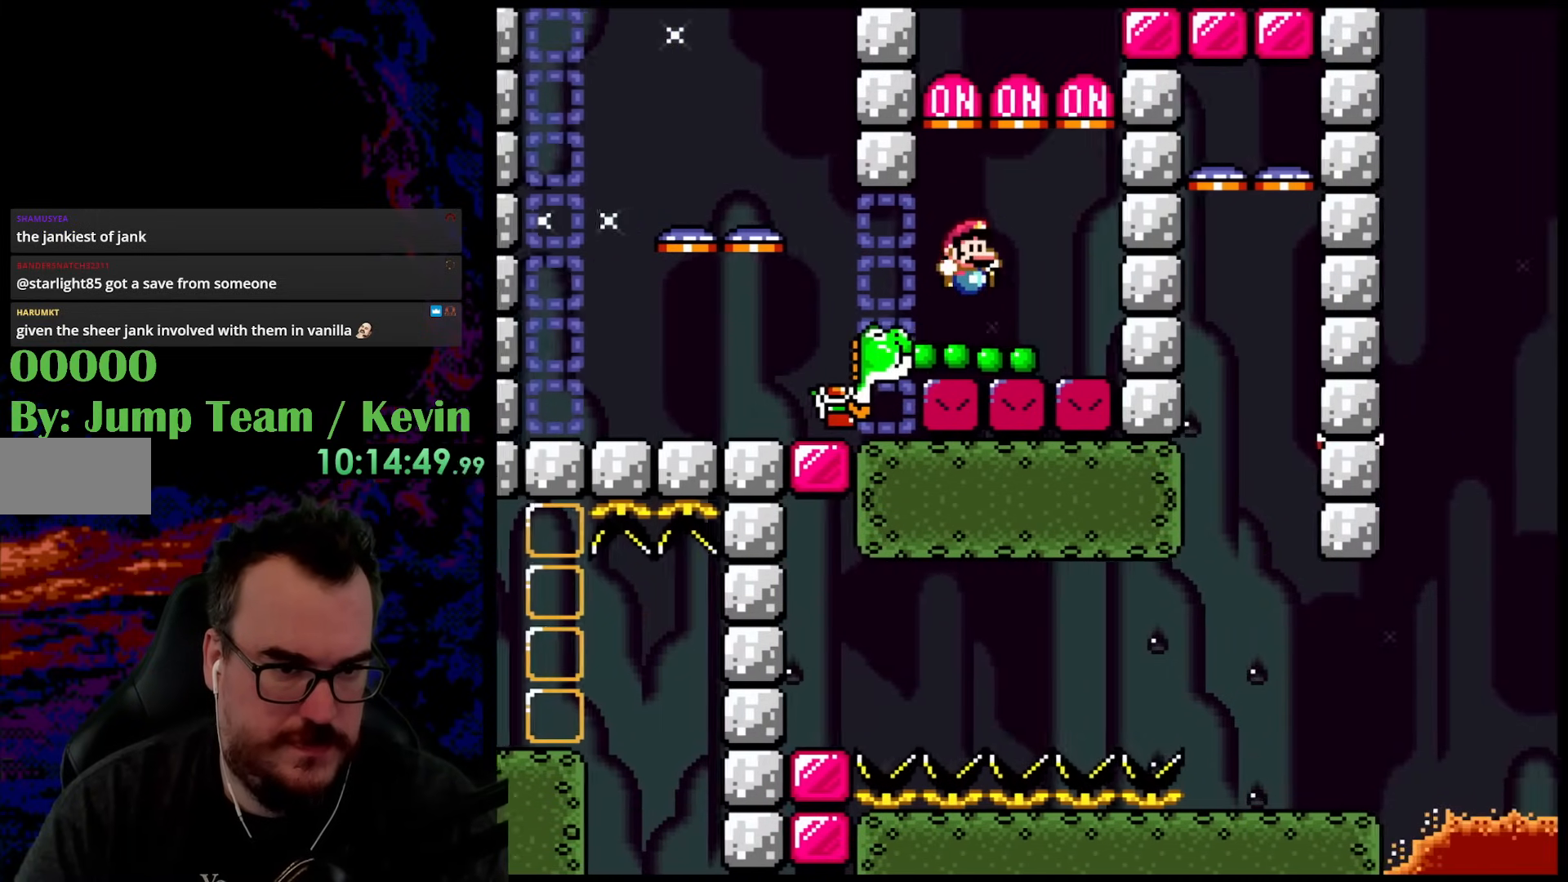
{"buttons": ["Y", "DPAD_UP", "DPAD_RIGHT"], "events": [[450, "B", "up"]]}
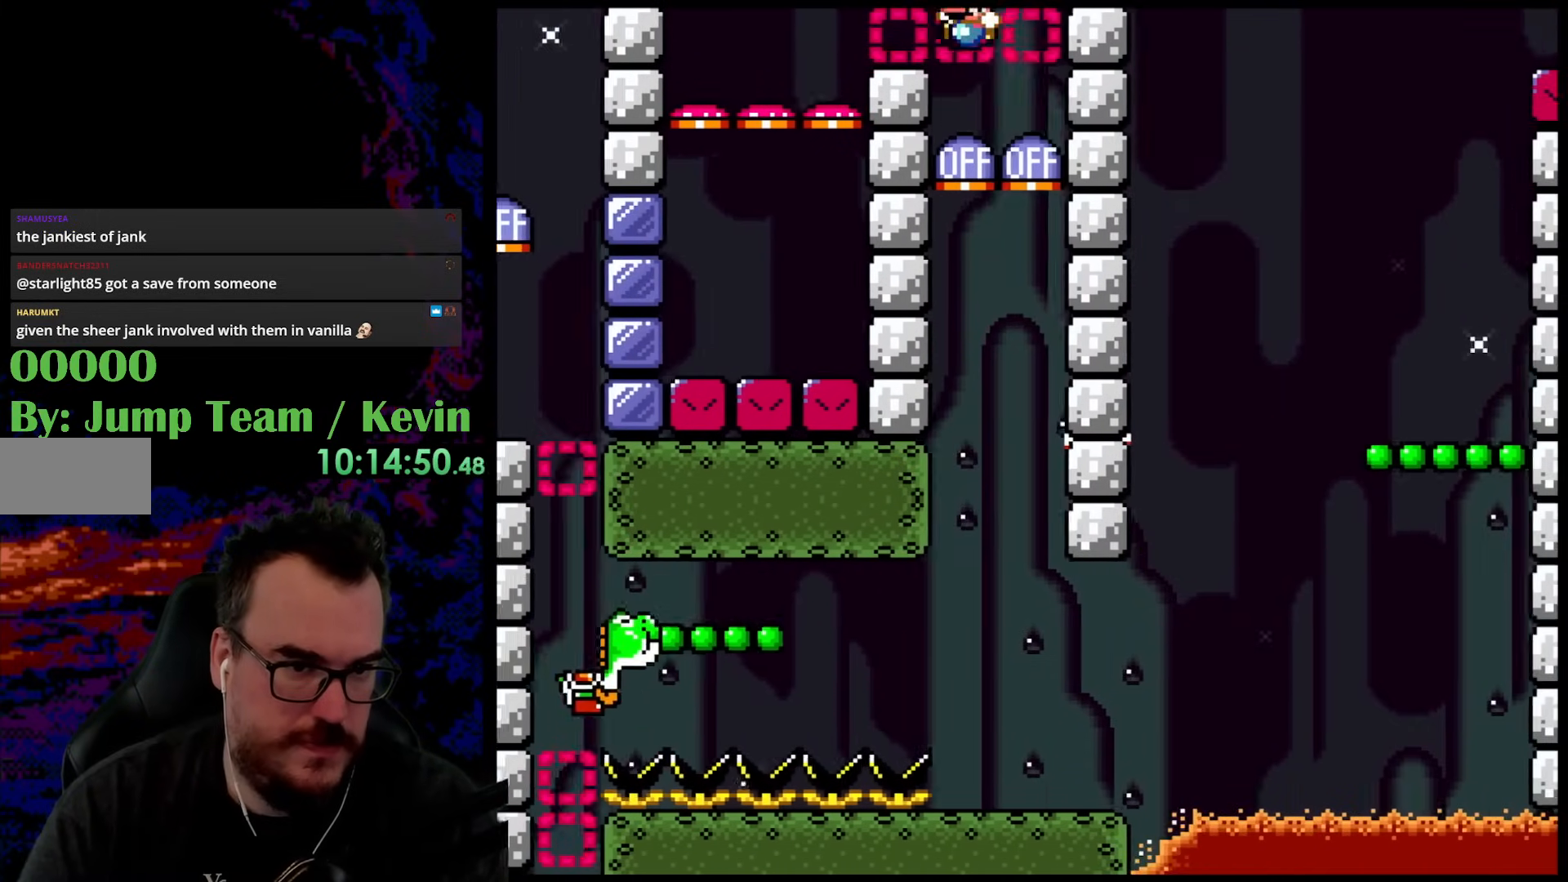
{"buttons": ["X", "DPAD_RIGHT"], "events": [[33, "DPAD_LEFT", "down"], [33, "DPAD_RIGHT", "up"], [50, "DPAD_UP", "up"], [283, "DPAD_LEFT", "up"], [383, "DPAD_RIGHT", "down"], [433, "Y", "up"], [450, "X", "down"]]}
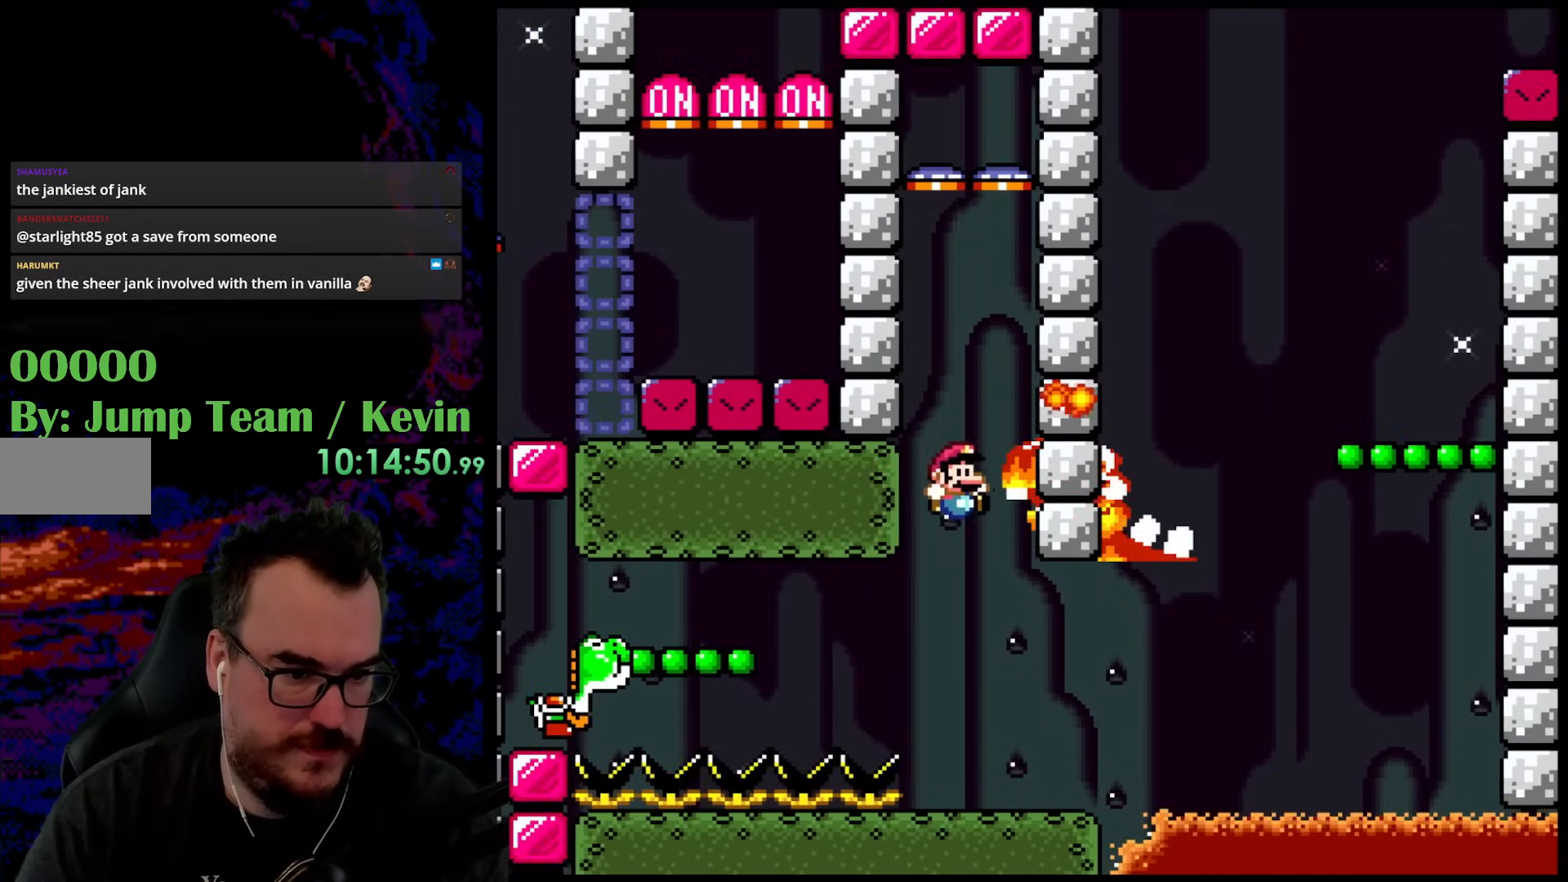
{"buttons": ["X", "DPAD_LEFT"], "events": [[233, "DPAD_DOWN", "down"], [250, "DPAD_DOWN", "up"], [250, "DPAD_LEFT", "down"], [250, "DPAD_RIGHT", "up"]]}
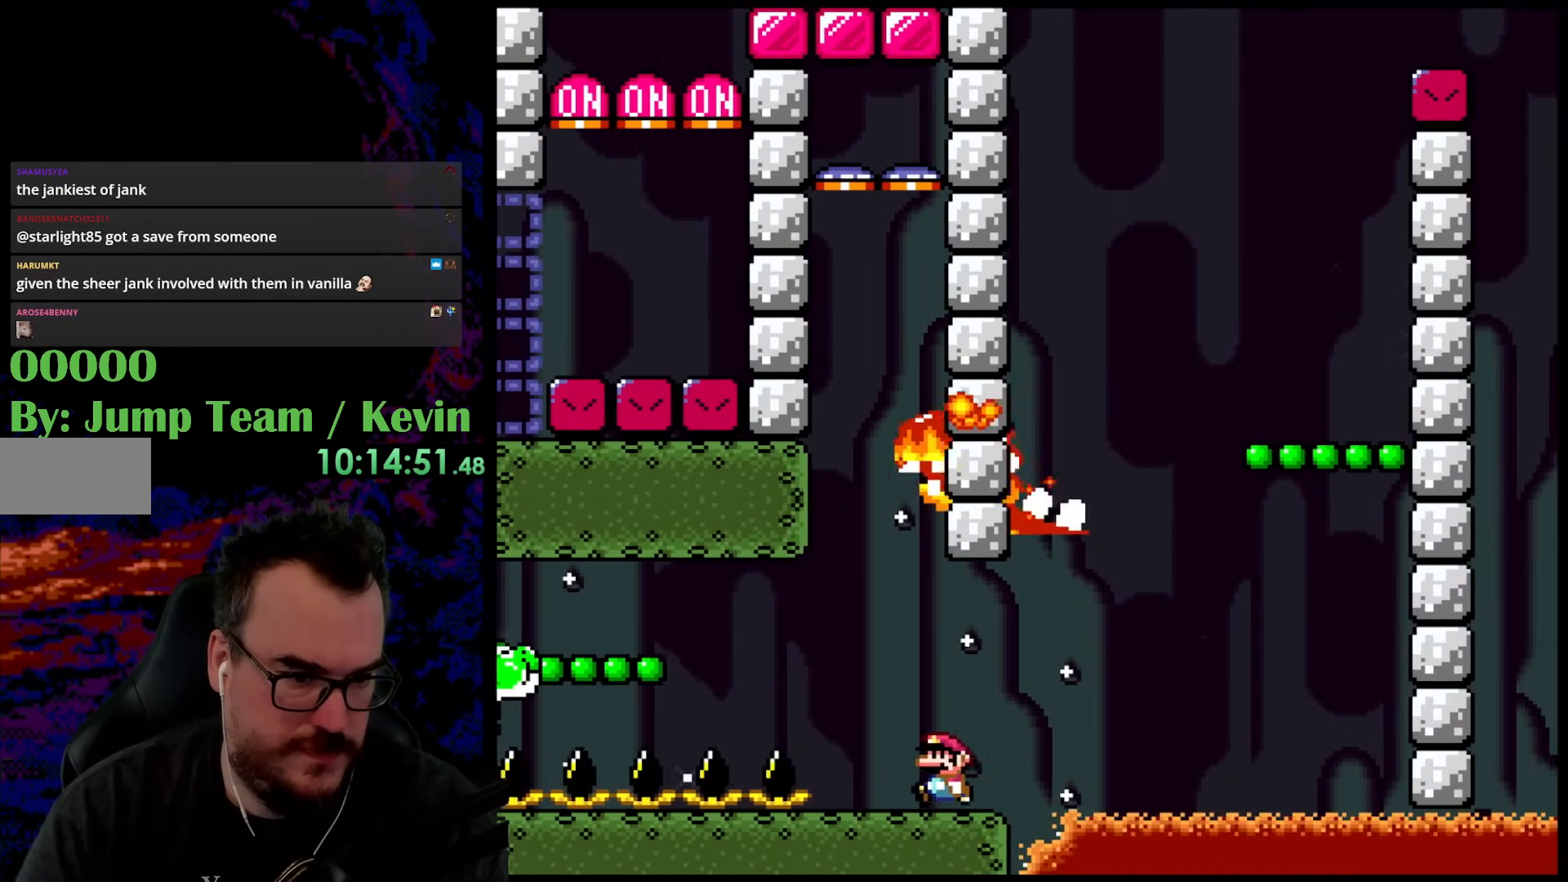
{"buttons": ["A", "X", "DPAD_LEFT"], "events": [[133, "A", "down"], [233, "A", "up"], [300, "A", "down"]]}
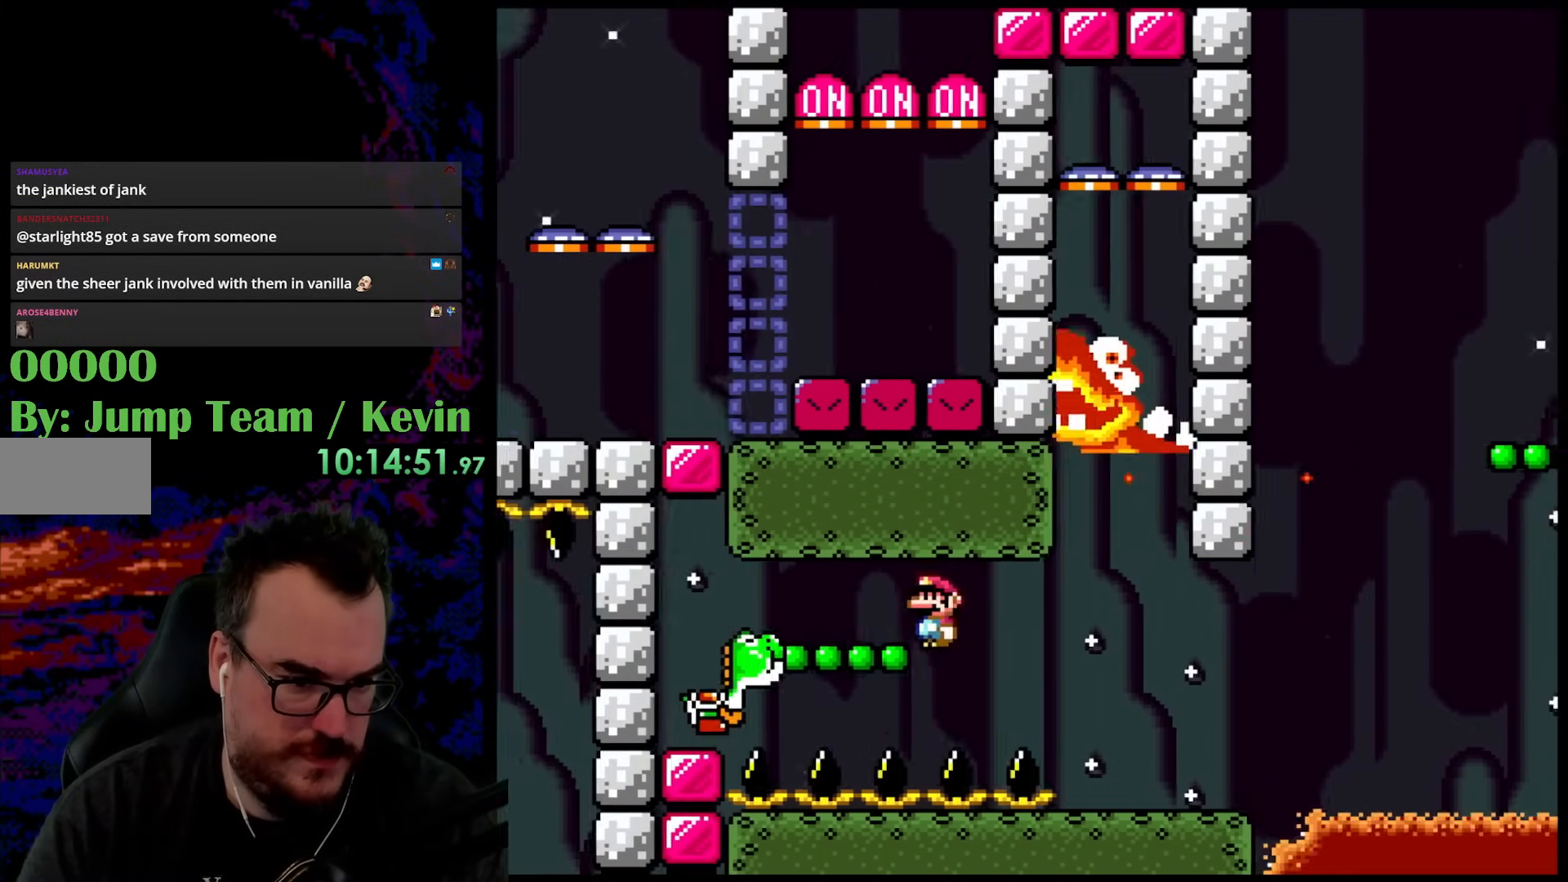
{"buttons": ["Y", "DPAD_LEFT"], "events": [[133, "A", "up"], [233, "X", "up"], [283, "Y", "down"]]}
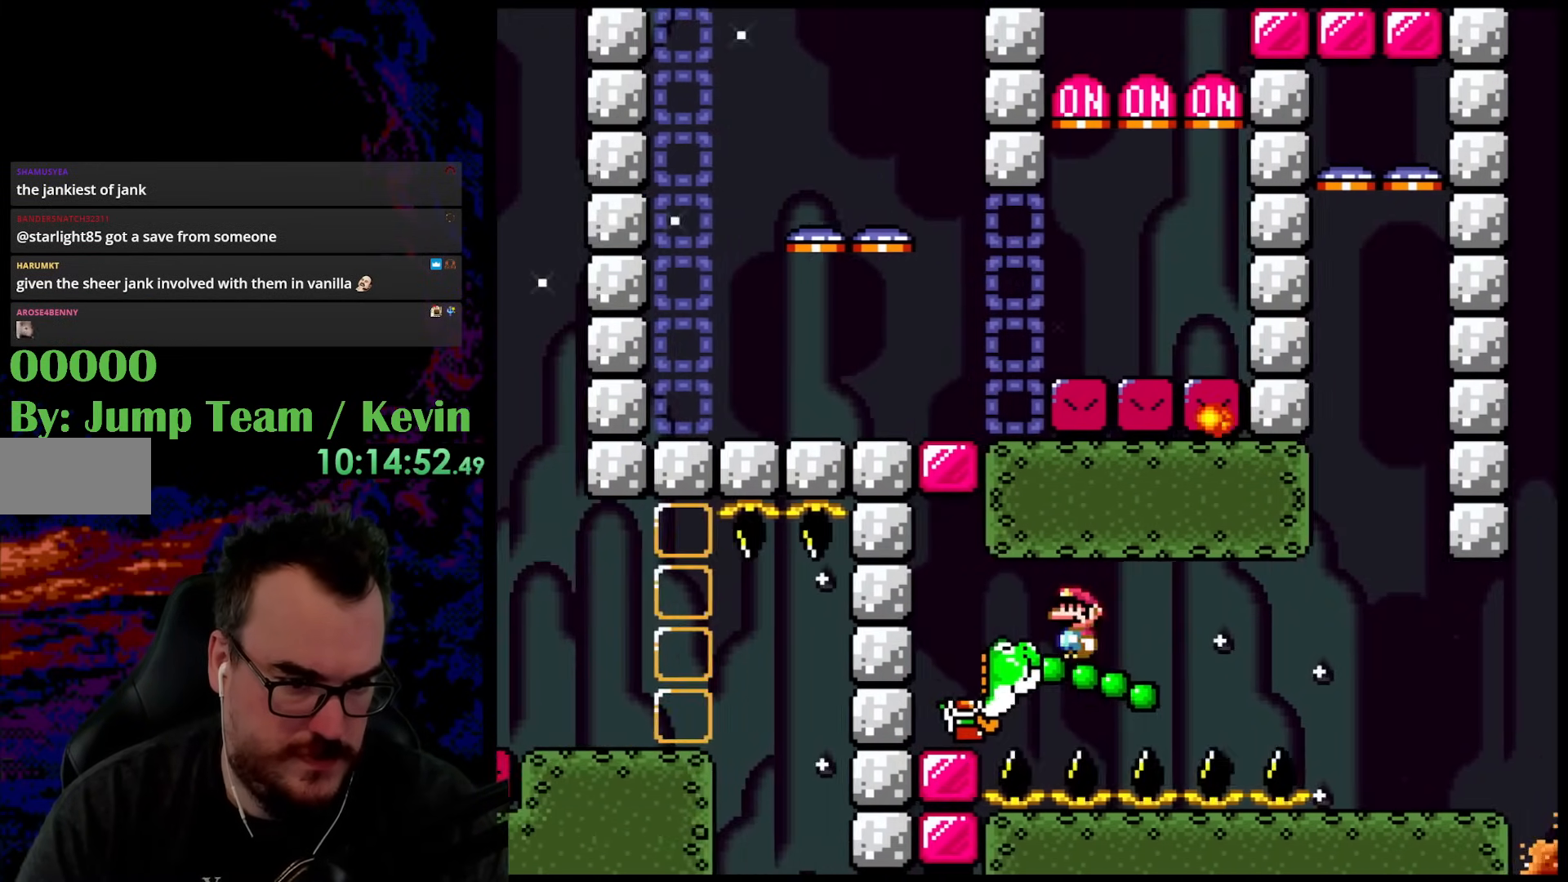
{"buttons": ["Y", "DPAD_RIGHT"], "events": [[333, "DPAD_LEFT", "up"], [367, "DPAD_RIGHT", "down"]]}
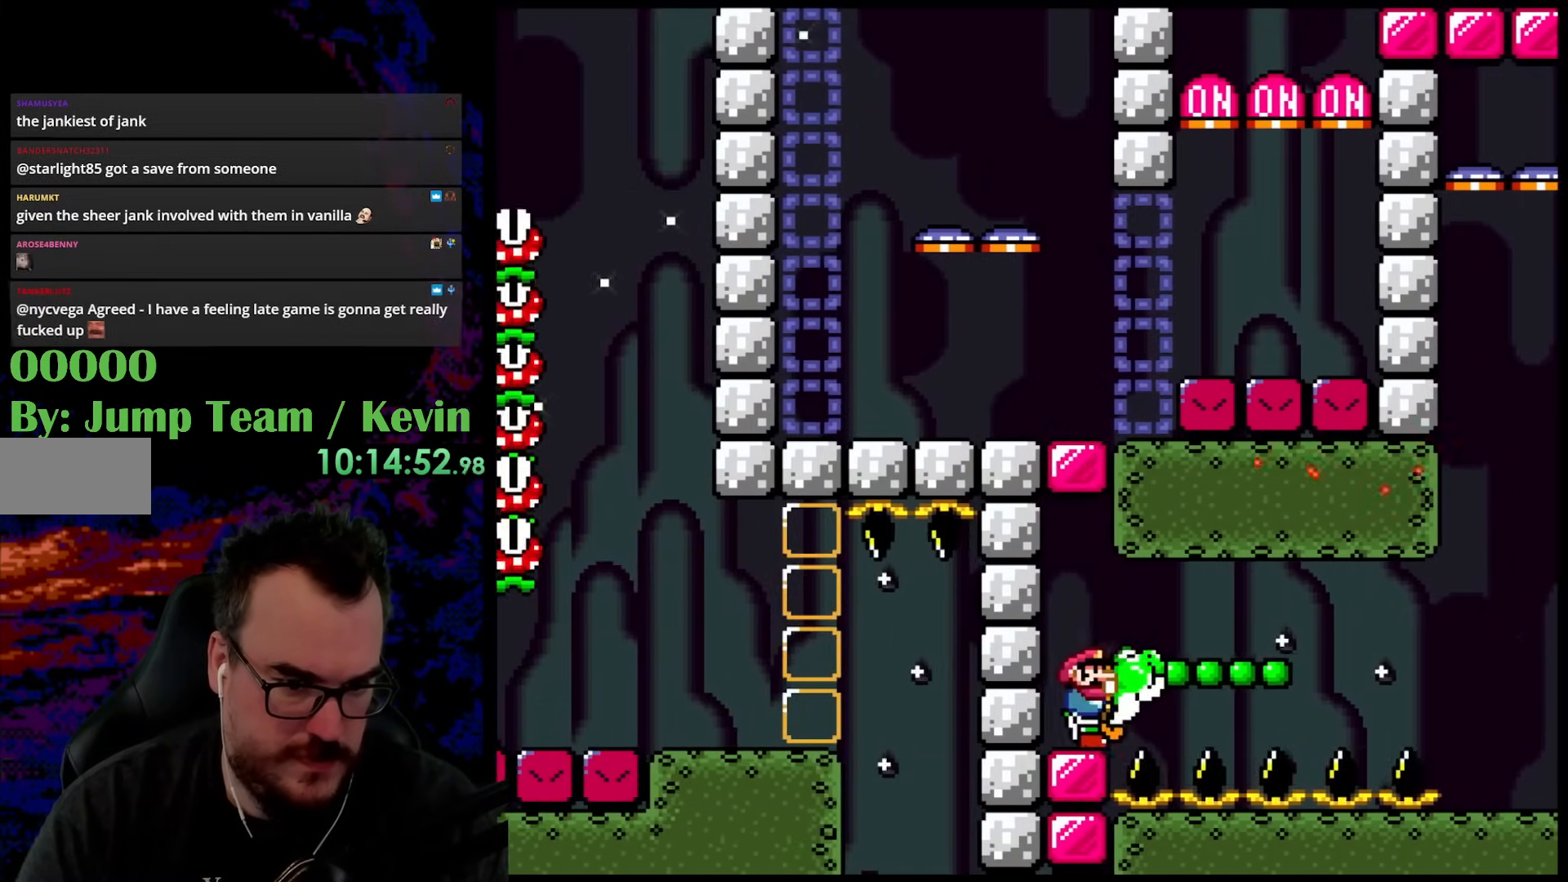
{"buttons": ["Y", "DPAD_RIGHT"], "events": []}
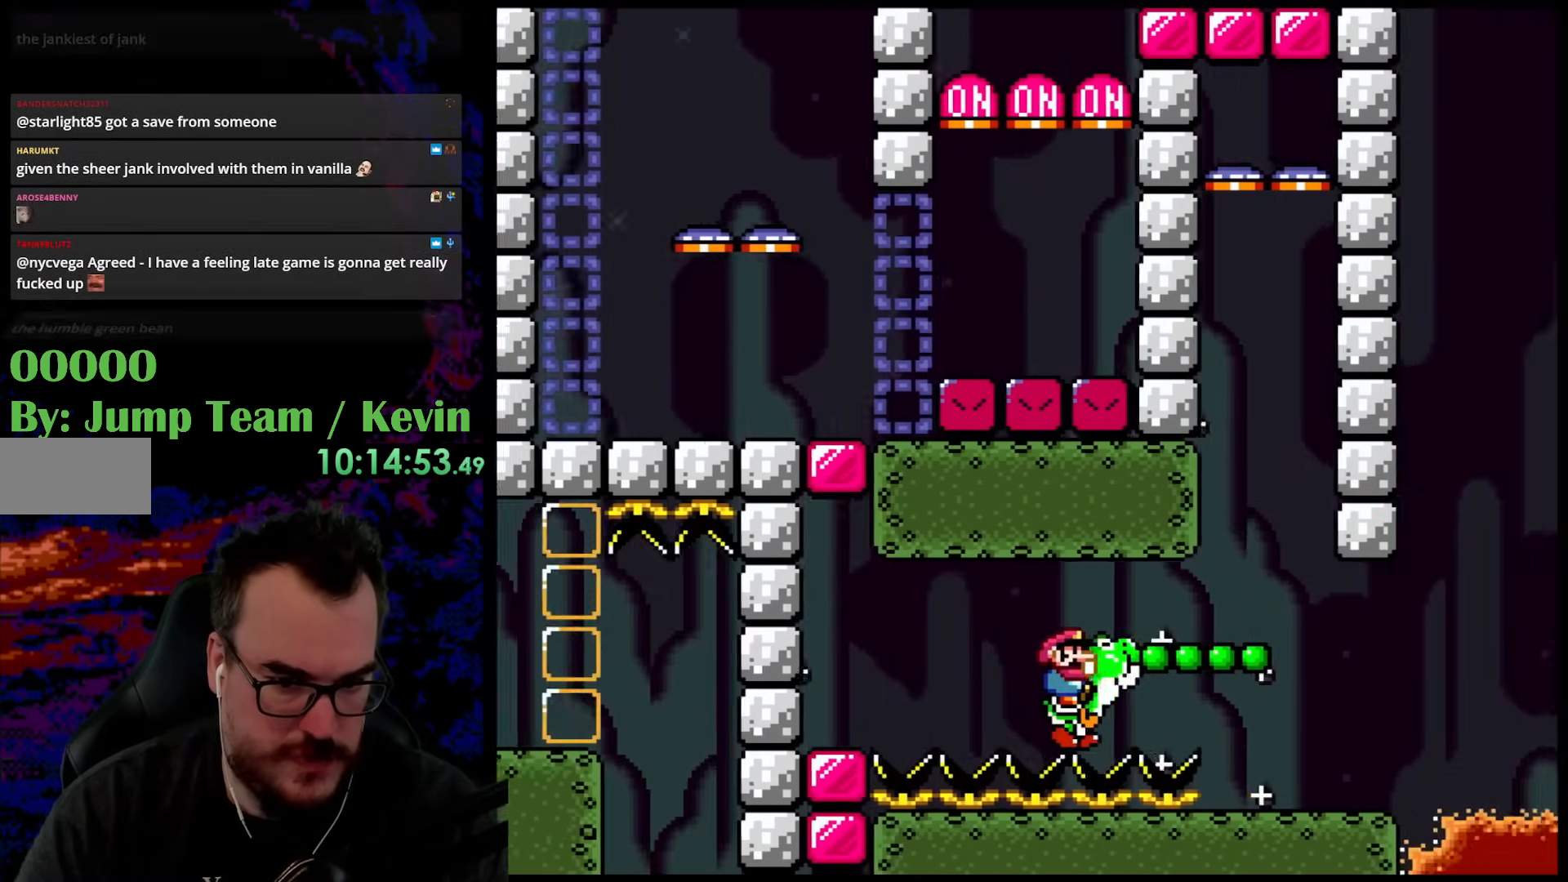
{"buttons": ["Y", "DPAD_RIGHT"], "events": []}
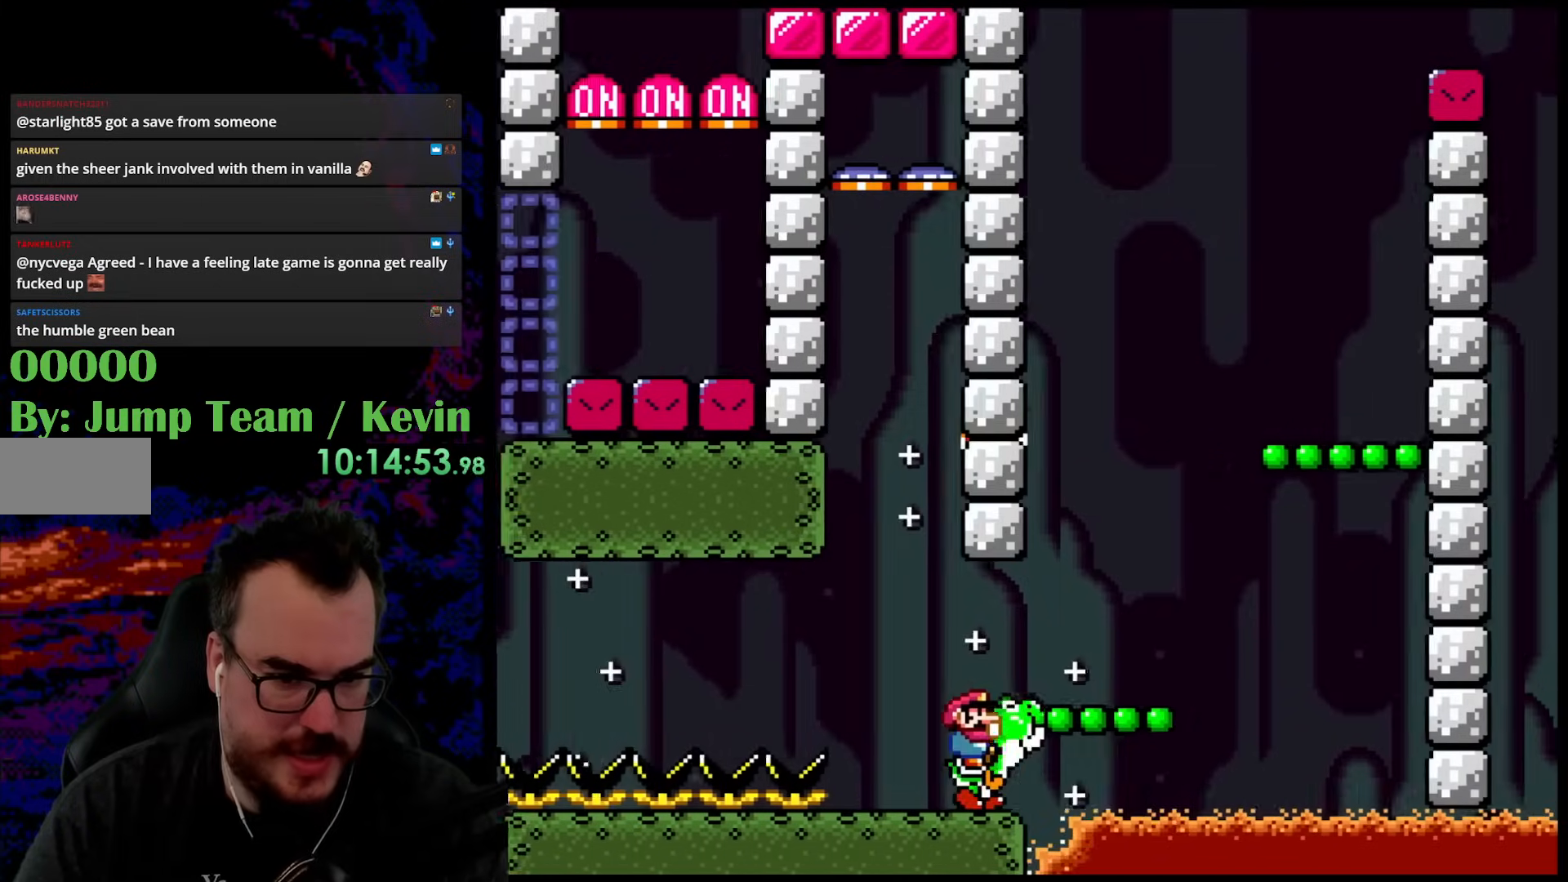
{"buttons": ["B", "Y", "DPAD_UP", "DPAD_RIGHT"], "events": [[100, "B", "down"], [183, "DPAD_UP", "down"]]}
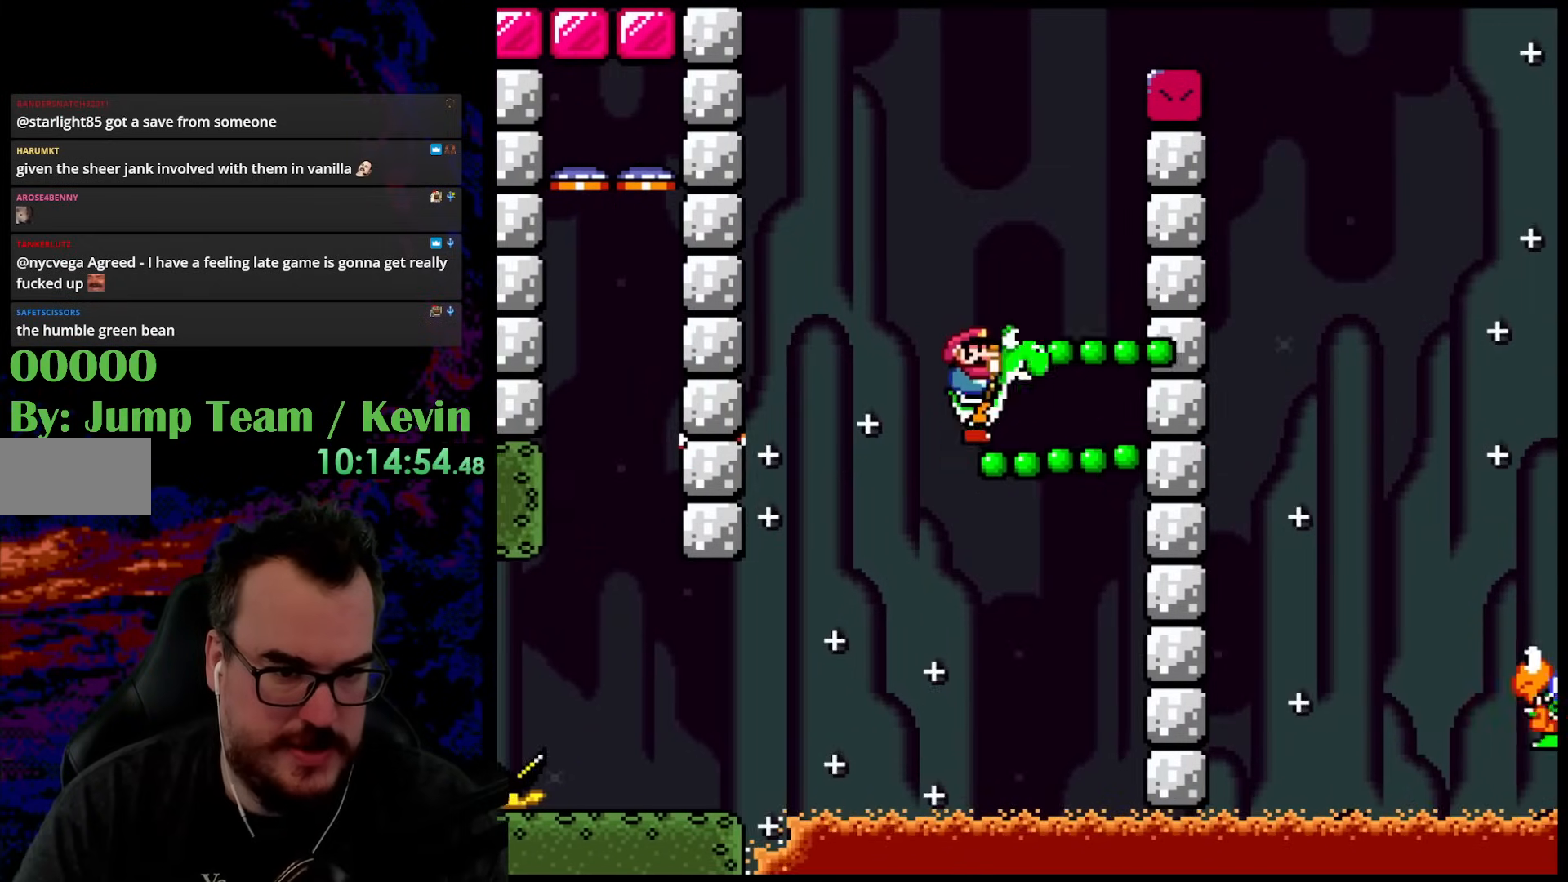
{"buttons": ["B", "Y", "DPAD_RIGHT"], "events": [[17, "B", "up"], [33, "DPAD_UP", "up"], [133, "B", "down"], [150, "DPAD_RIGHT", "up"], [350, "DPAD_RIGHT", "down"]]}
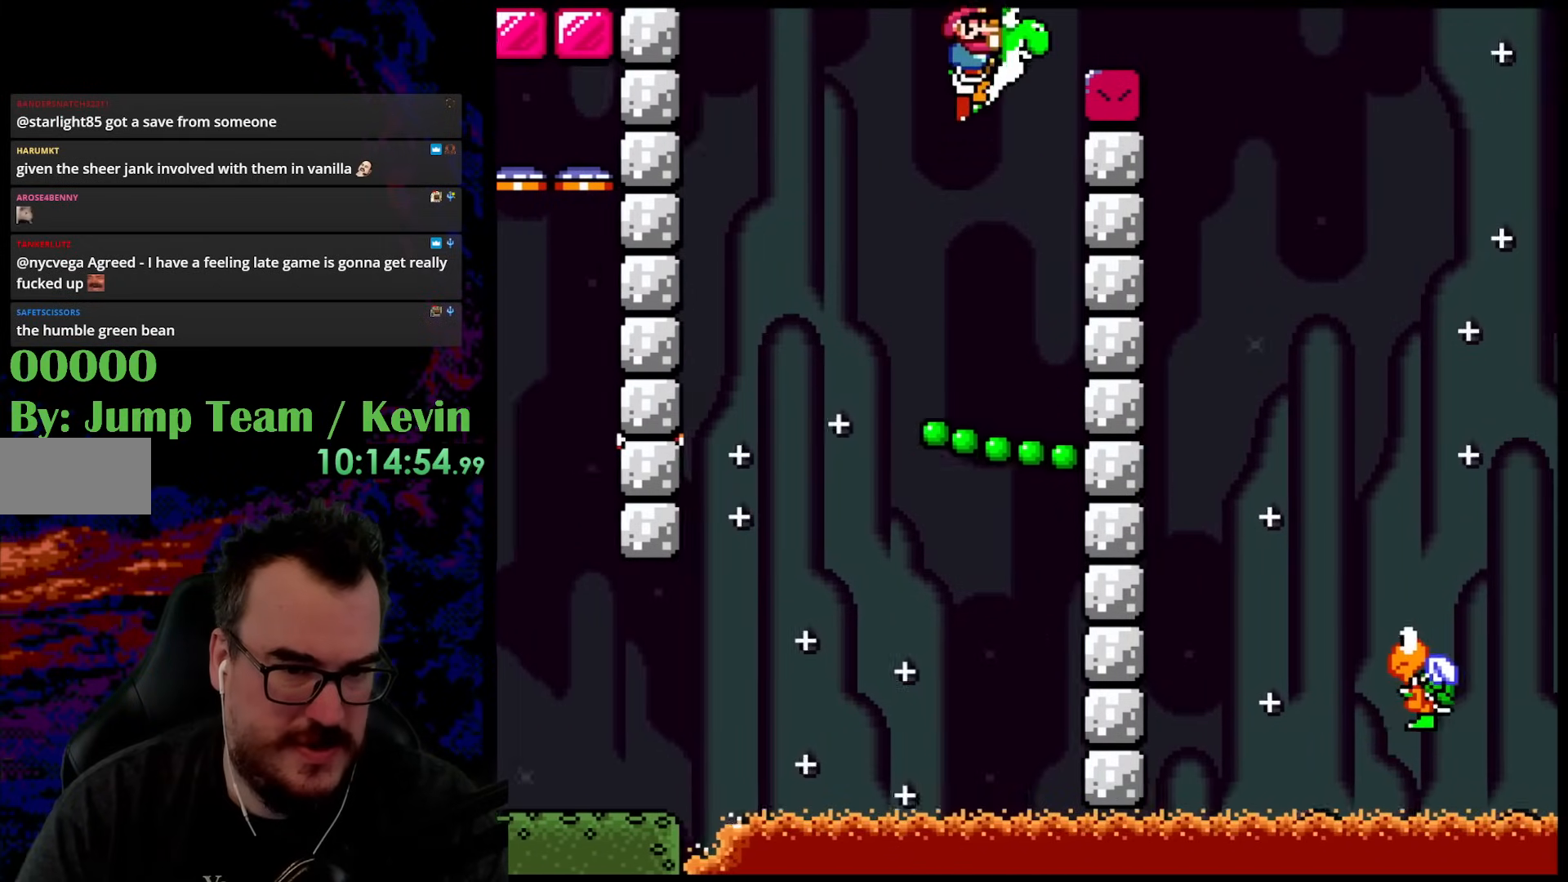
{"buttons": ["B", "Y", "DPAD_LEFT"], "events": [[167, "B", "up"], [367, "B", "down"], [450, "DPAD_DOWN", "down"], [467, "DPAD_RIGHT", "up"], [483, "DPAD_LEFT", "down"], [500, "DPAD_DOWN", "up"]]}
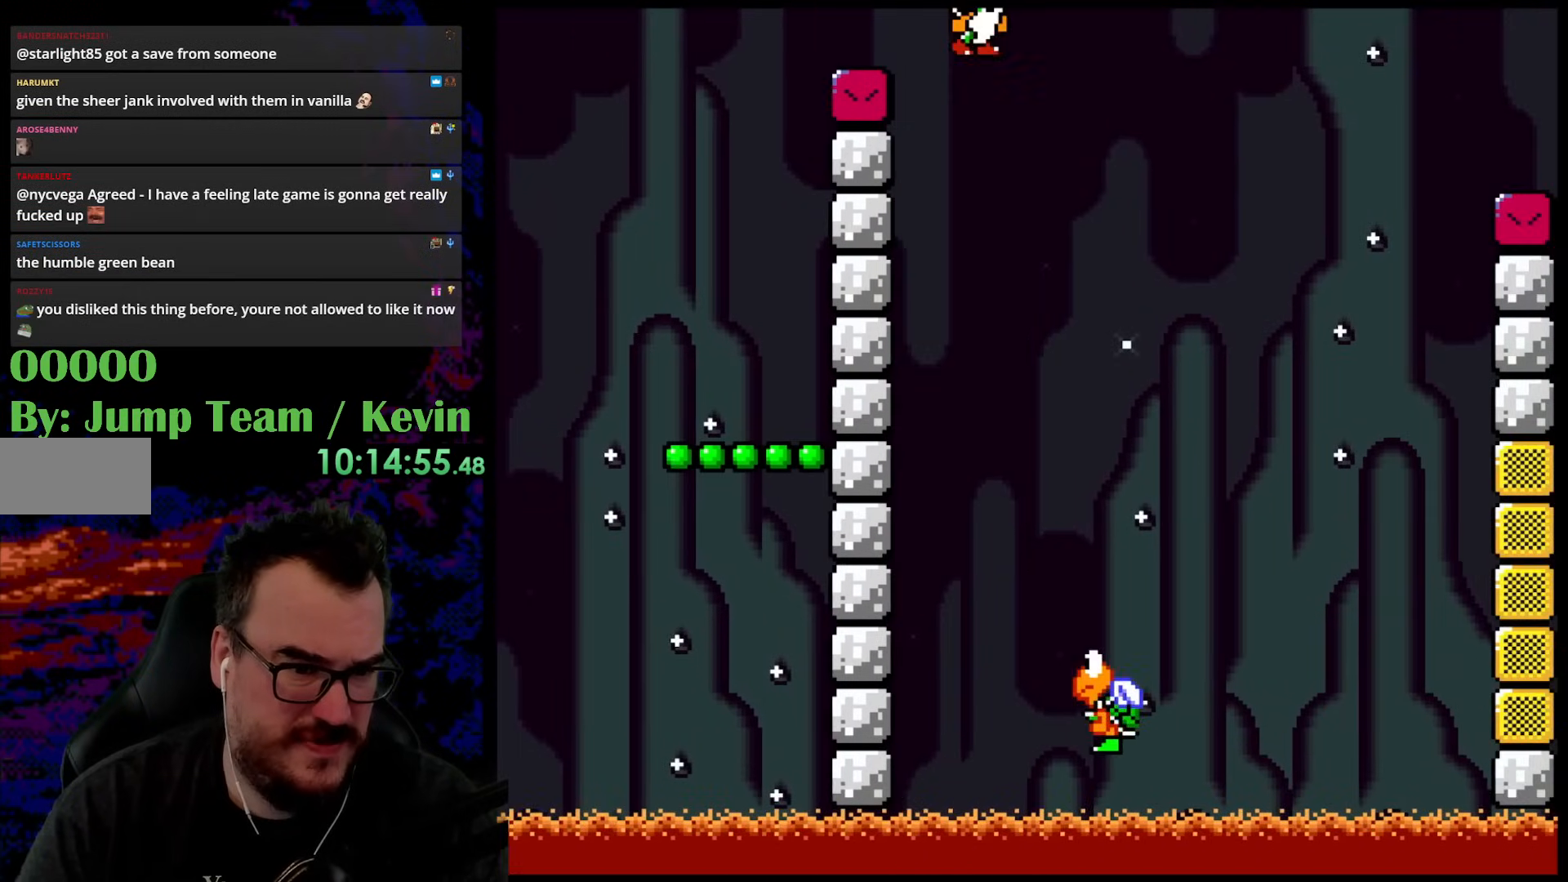
{"buttons": ["B", "Y"], "events": [[100, "DPAD_LEFT", "up"], [100, "Y", "up"], [250, "Y", "down"]]}
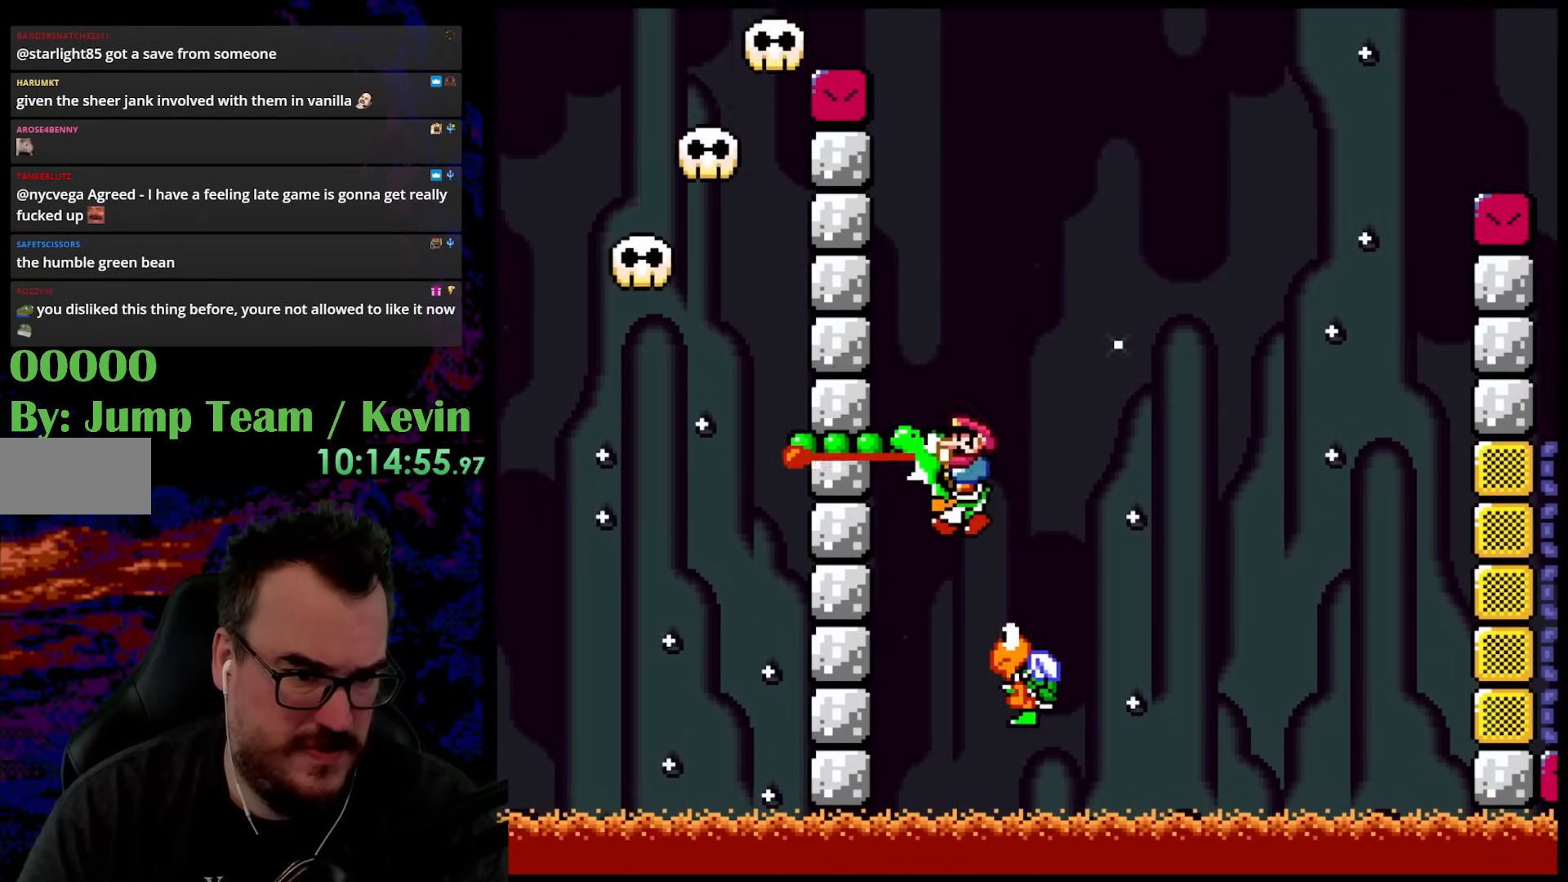
{"buttons": ["B", "Y", "DPAD_RIGHT"], "events": [[100, "DPAD_RIGHT", "down"], [183, "DPAD_RIGHT", "up"], [267, "DPAD_RIGHT", "down"]]}
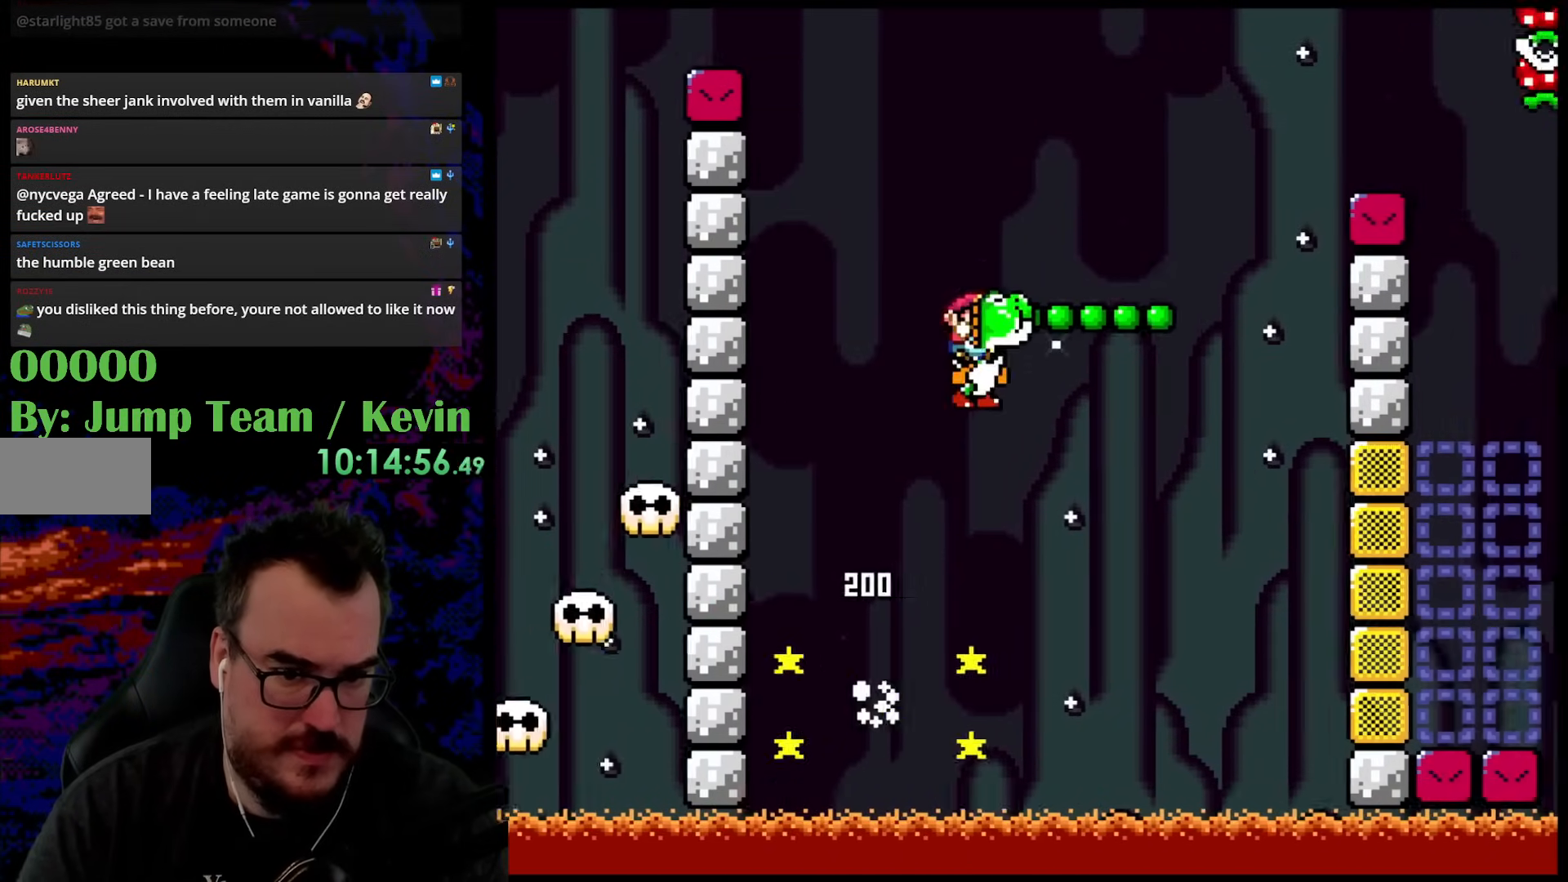
{"buttons": ["A", "DPAD_LEFT"], "events": [[367, "Y", "up"], [383, "B", "up"], [467, "A", "down"], [483, "DPAD_LEFT", "down"], [483, "DPAD_RIGHT", "up"]]}
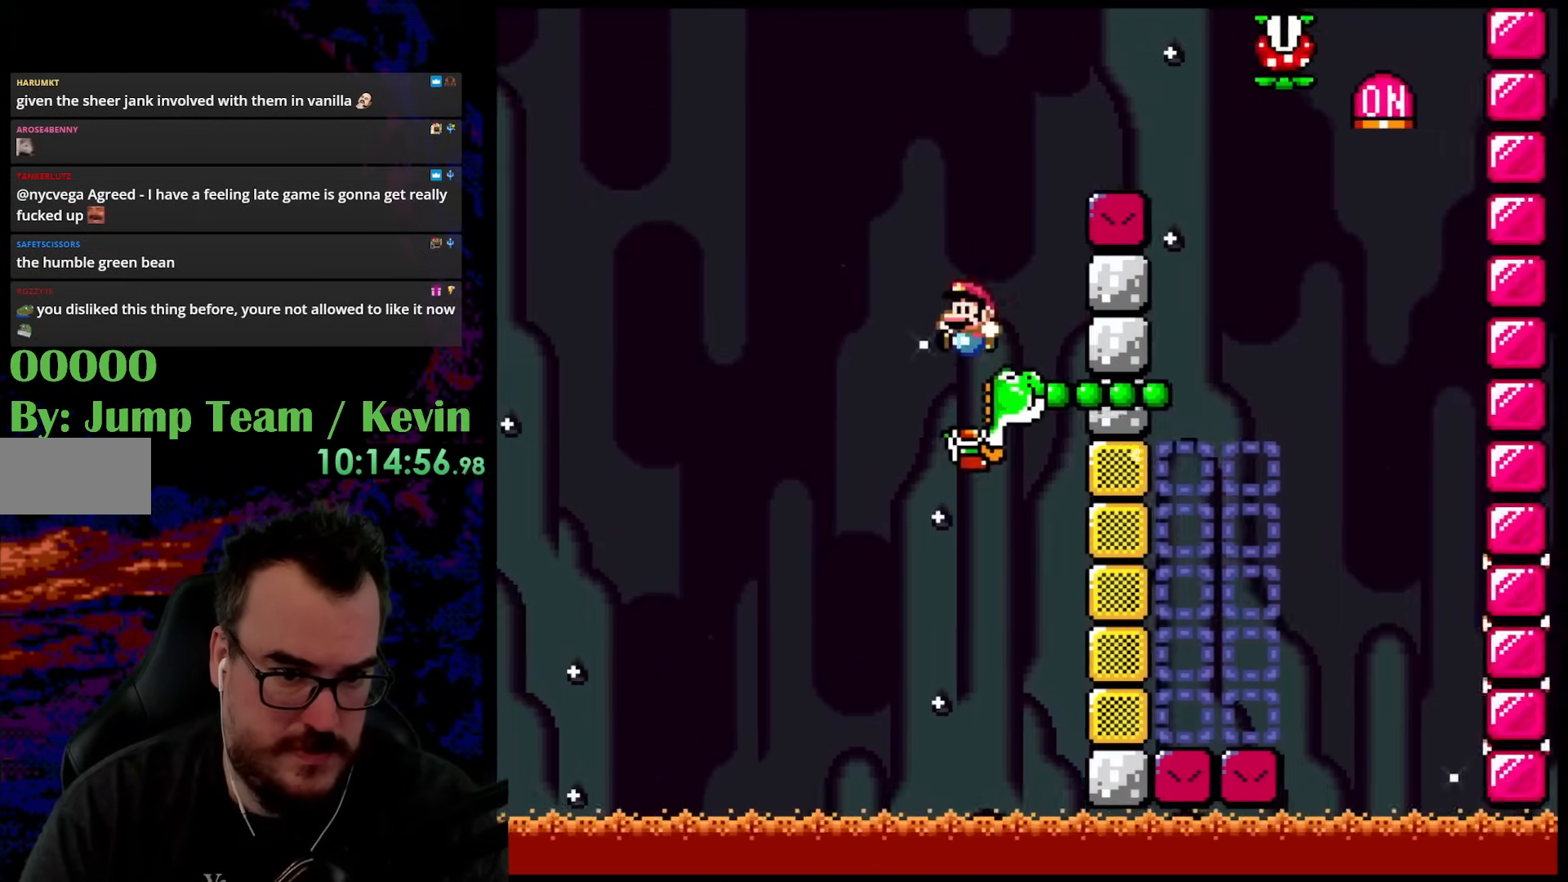
{"buttons": ["B", "Y", "DPAD_LEFT"], "events": [[67, "DPAD_DOWN", "down"], [67, "DPAD_LEFT", "up"], [67, "DPAD_RIGHT", "down"], [100, "DPAD_DOWN", "up"], [133, "A", "up"], [183, "B", "down"], [233, "Y", "down"], [400, "B", "up"], [450, "B", "down"], [483, "DPAD_DOWN", "down"], [500, "DPAD_DOWN", "up"], [500, "DPAD_LEFT", "down"], [500, "DPAD_RIGHT", "up"]]}
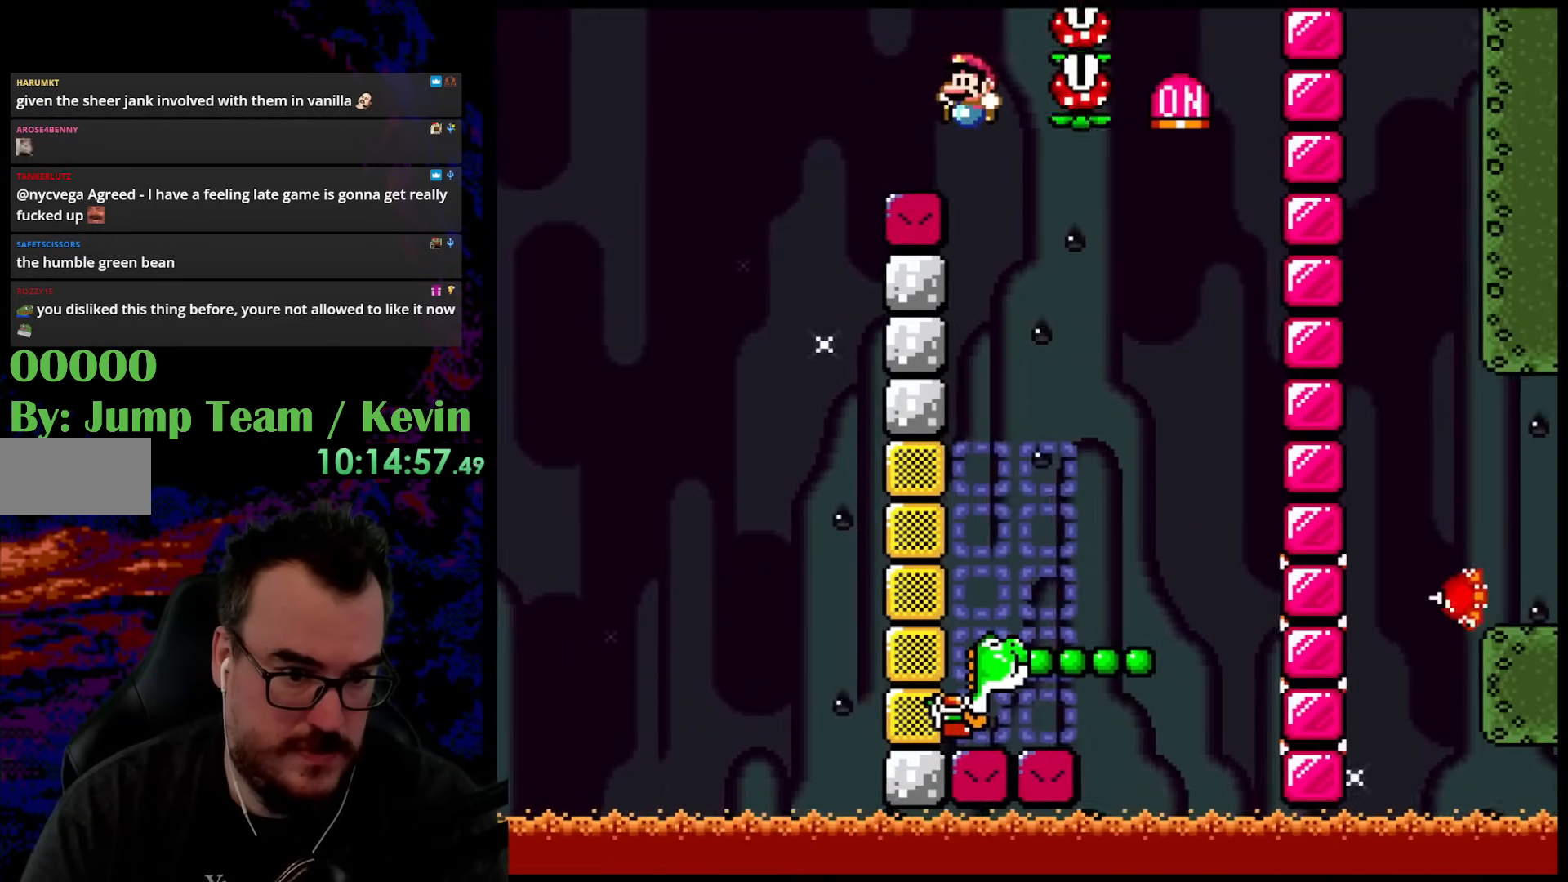
{"buttons": ["B", "Y"], "events": [[133, "DPAD_DOWN", "down"], [133, "DPAD_LEFT", "up"], [167, "DPAD_DOWN", "up"], [167, "DPAD_RIGHT", "down"], [233, "DPAD_DOWN", "down"], [233, "DPAD_RIGHT", "up"], [250, "DPAD_DOWN", "up"], [250, "DPAD_LEFT", "down"], [383, "DPAD_DOWN", "down"], [400, "DPAD_DOWN", "up"], [400, "DPAD_LEFT", "up"], [400, "DPAD_RIGHT", "down"], [450, "DPAD_RIGHT", "up"]]}
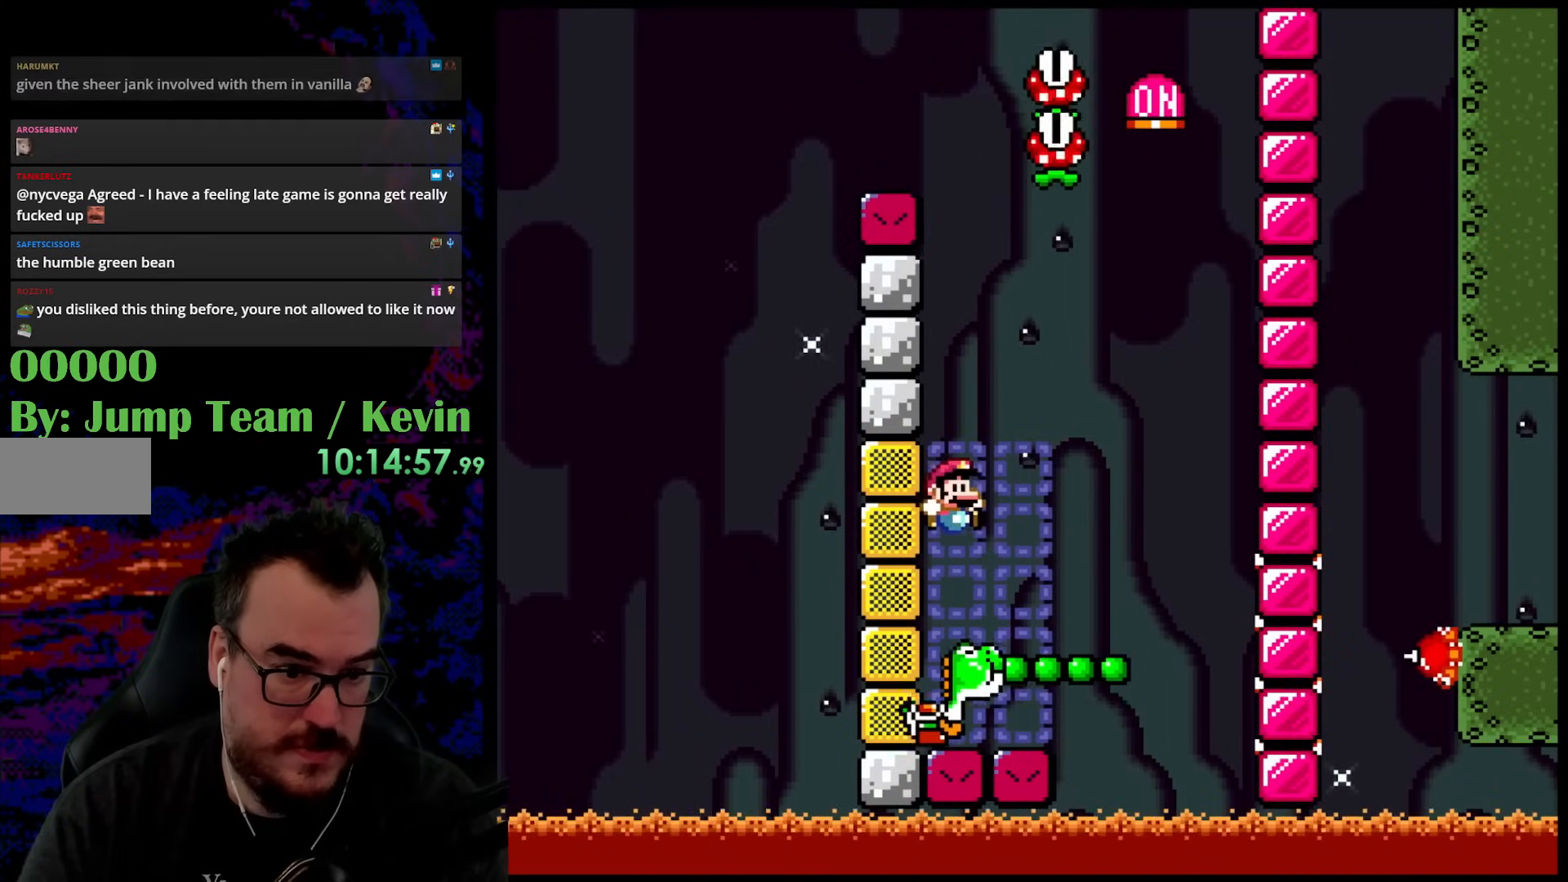
{"buttons": [], "events": [[100, "B", "up"], [233, "Y", "up"]]}